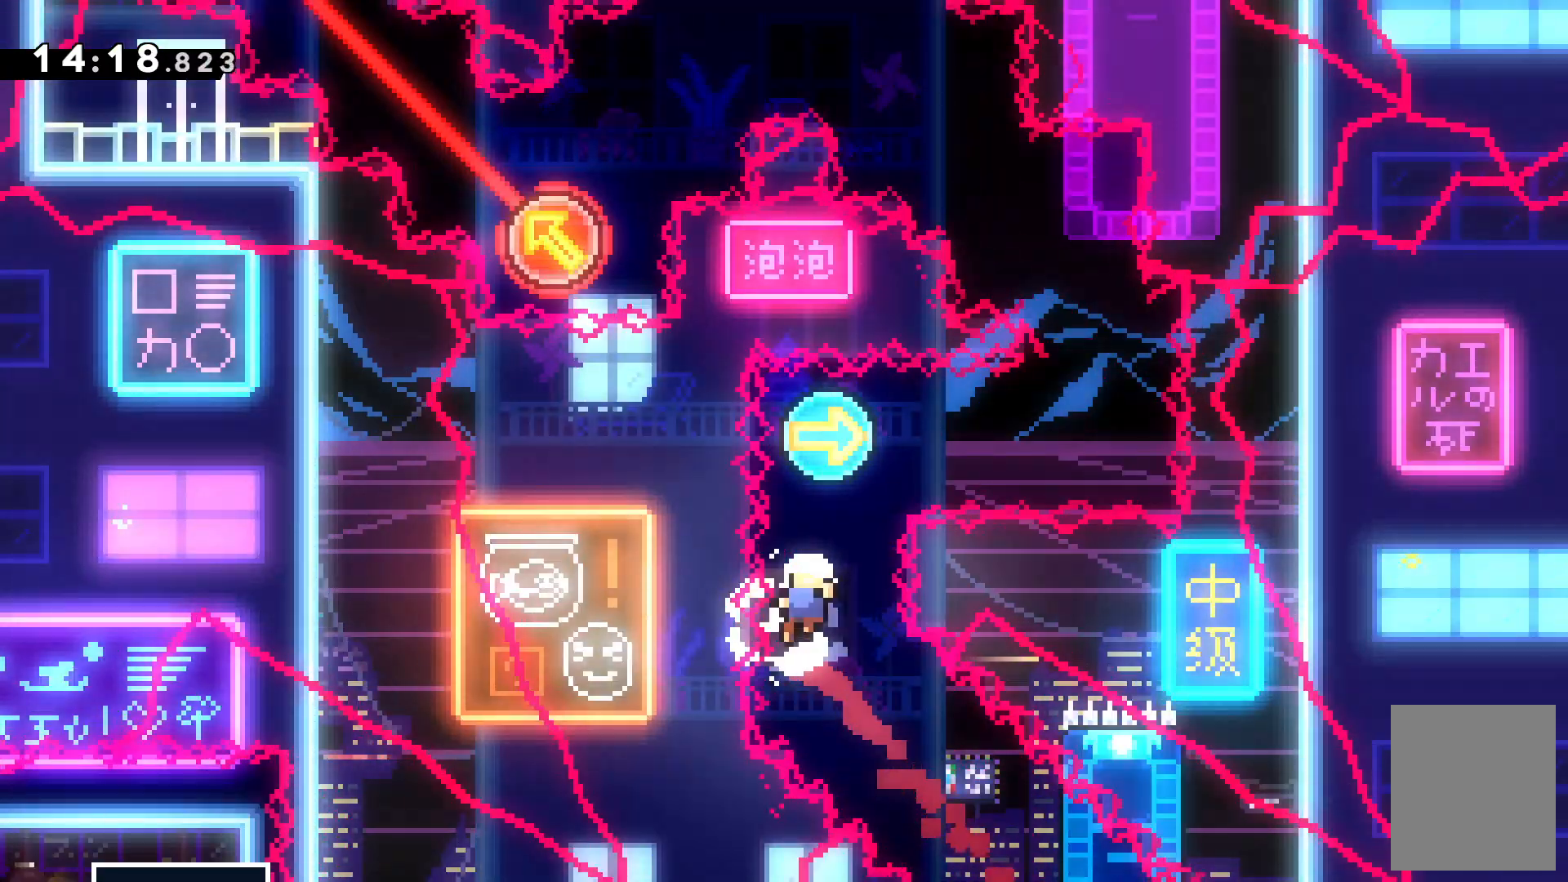
Gameplay with keyboard; each line is a JSON object with the keys held at the frame after it. "events" lists presses ("down") and releases ("up") of "c", "down", "escape", "left", "right", "tilde", "up", "x" and "z" between this image and that frame as [ms after this image, input, new state], when the widget could be followed in between. No other keys are recorded. Mouse input is not recorded.
{"keys": [], "events": [[134, "x", "up"], [167, "up", "up"], [267, "c", "down"], [400, "c", "up"]]}
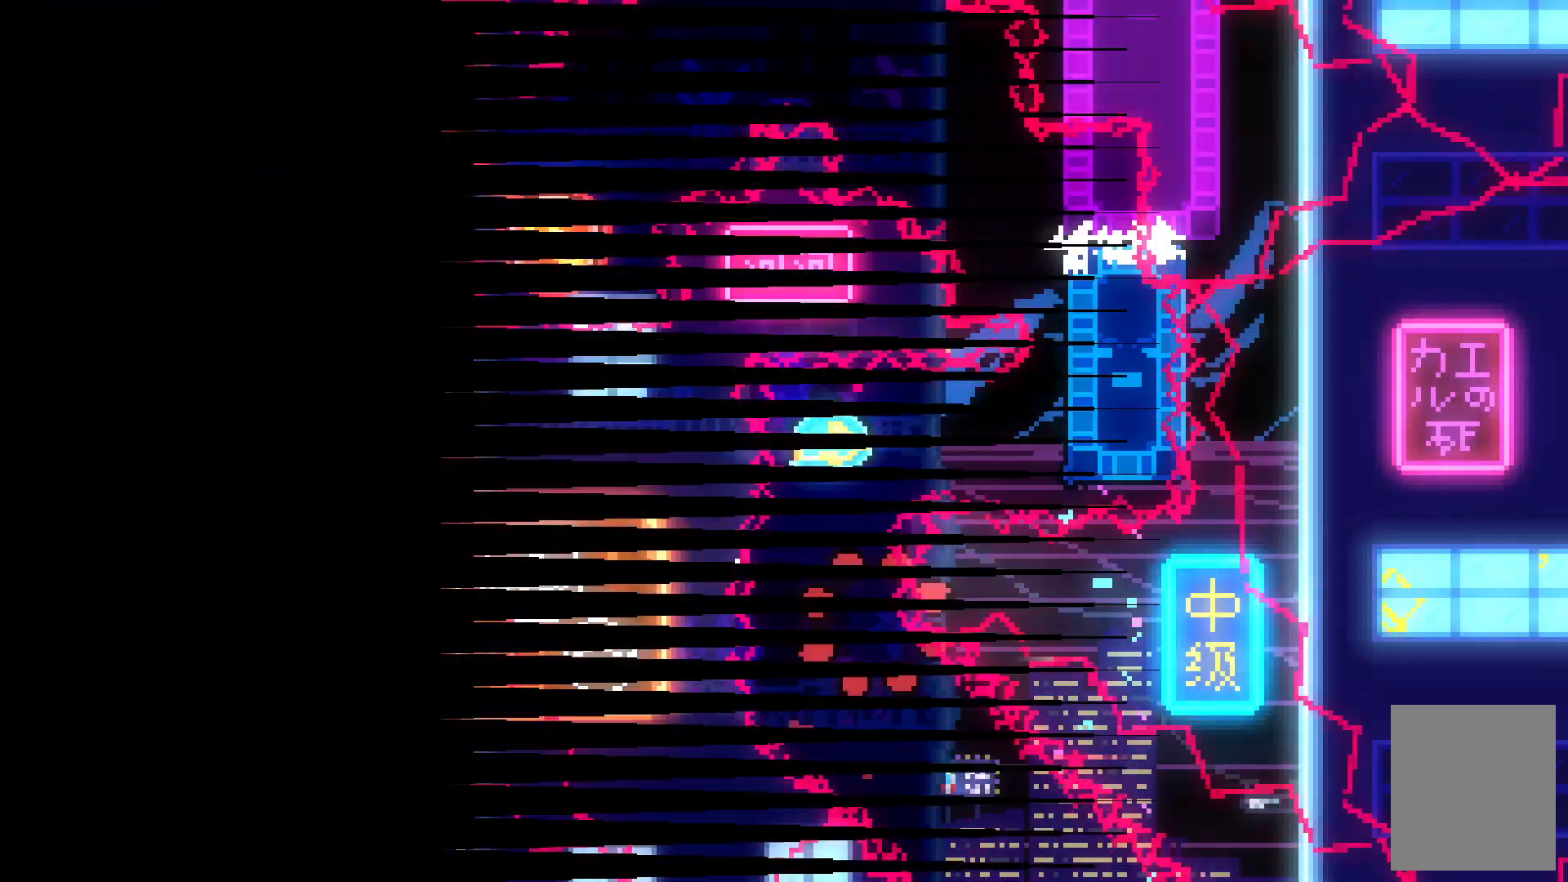
{"keys": [], "events": []}
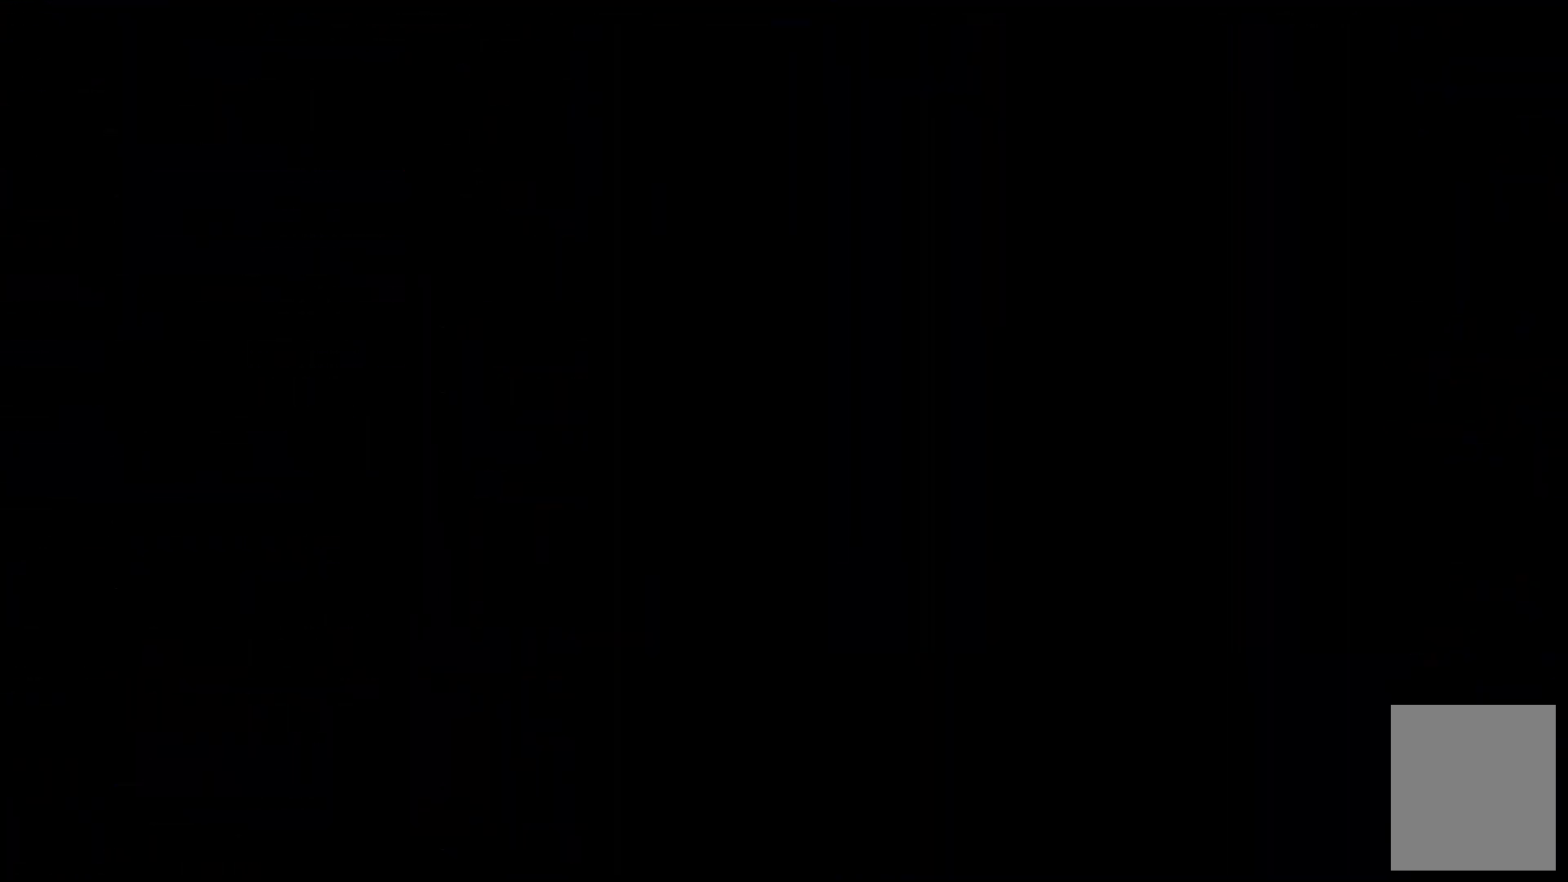
{"keys": [], "events": []}
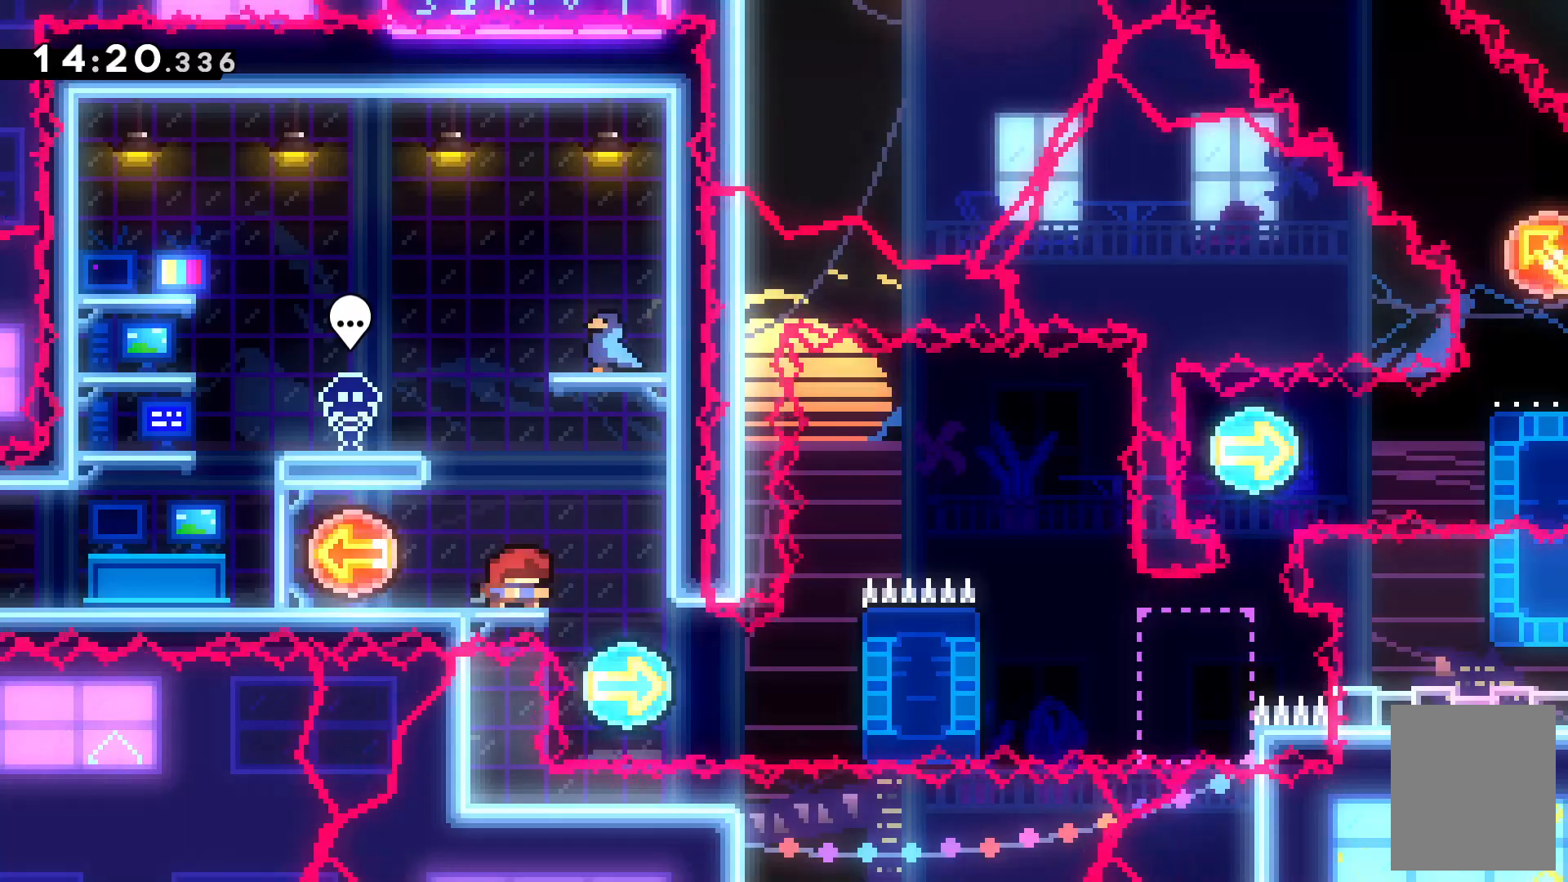
{"keys": ["right"], "events": [[367, "right", "down"]]}